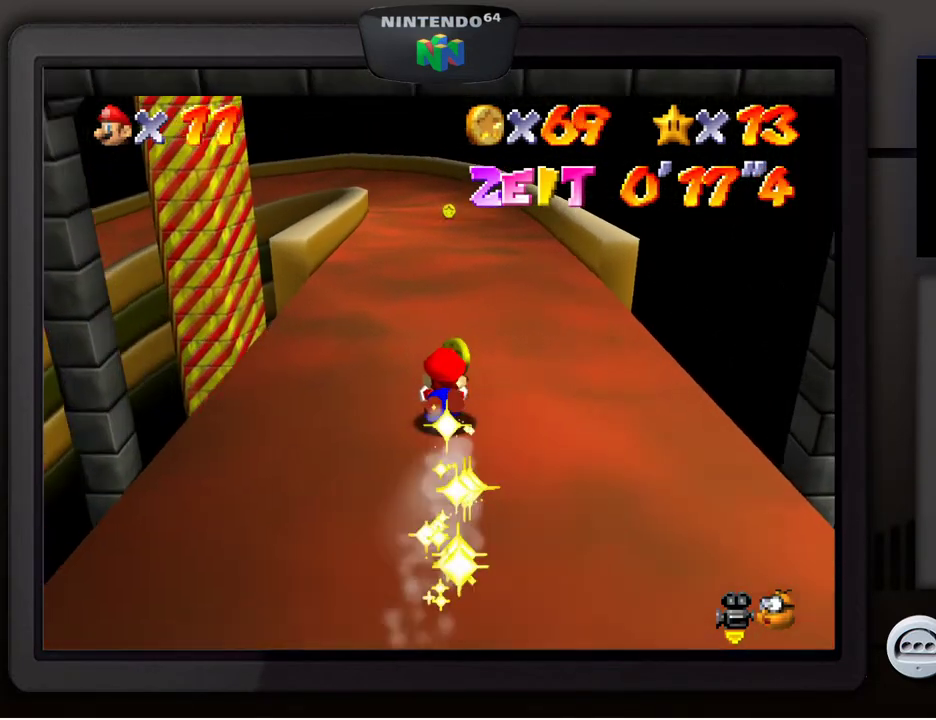
Gameplay with a controller (Nintendo layout); each line is a JSON object with the inputs held at the frame after it. "events" lists button and stick changes between this image and that frame as [ms after this image, input, new state], when the widget could be followed in between. Not read: L3 R3.
{"buttons": [], "left_stick": "center", "events": [[200, "left_stick", "right"], [367, "left_stick", "center"]]}
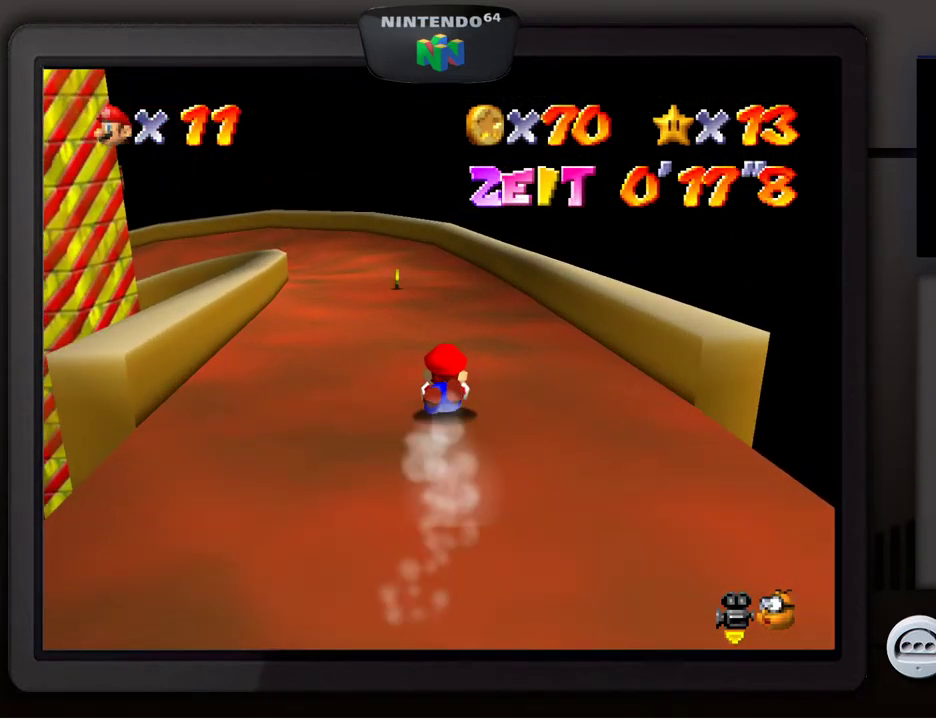
{"buttons": [], "left_stick": "center", "events": [[267, "left_stick", "left"], [433, "left_stick", "center"]]}
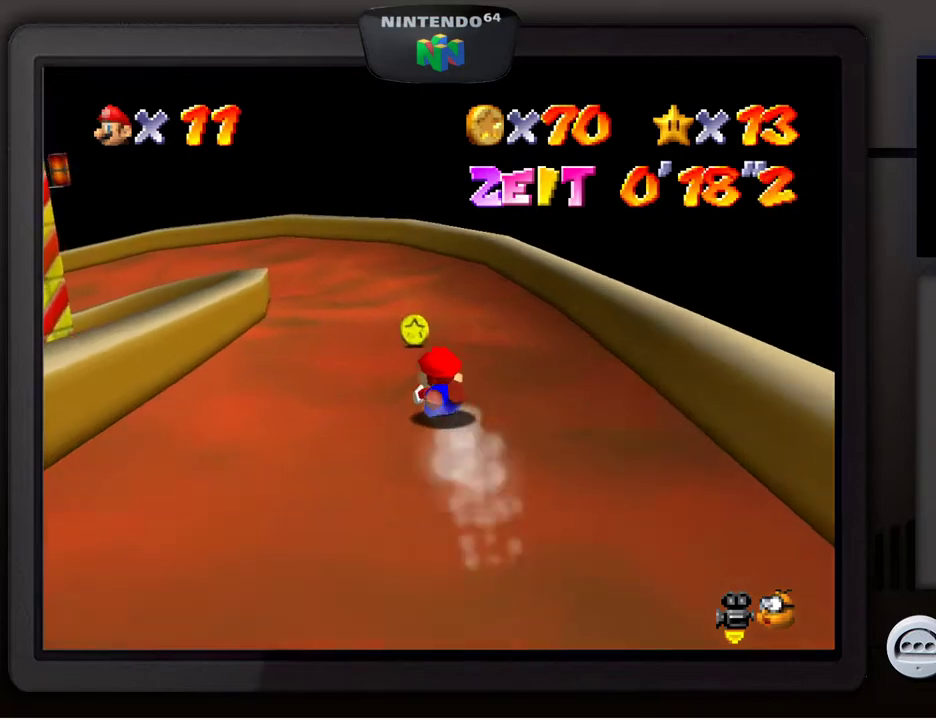
{"buttons": [], "left_stick": "center", "events": [[133, "left_stick", "right"], [233, "left_stick", "center"]]}
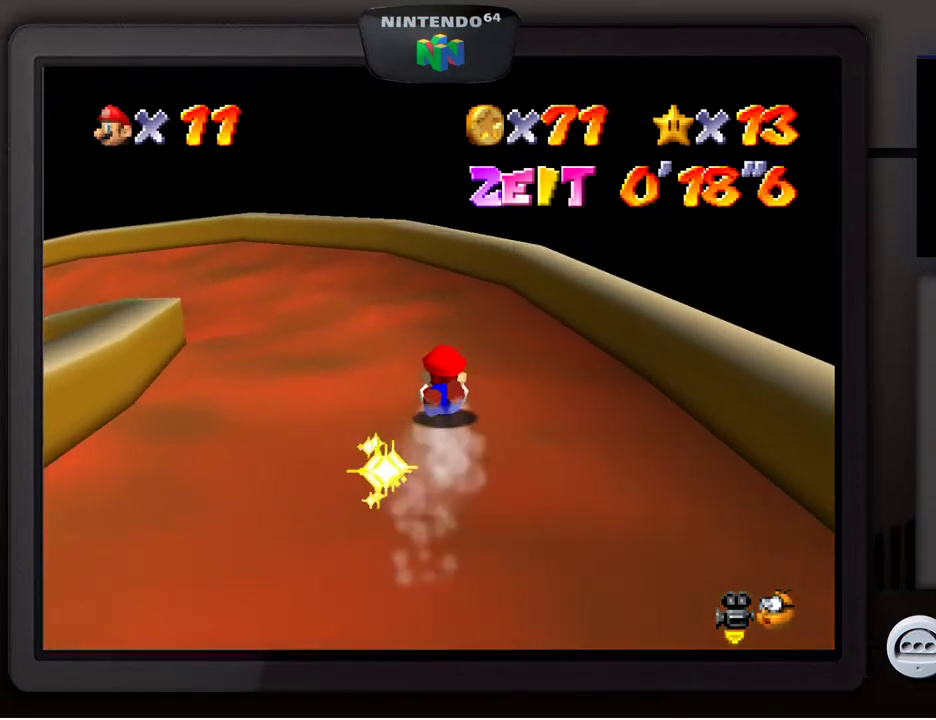
{"buttons": [], "left_stick": "left", "events": [[17, "left_stick", "left"], [200, "left_stick", "center"], [400, "left_stick", "left"]]}
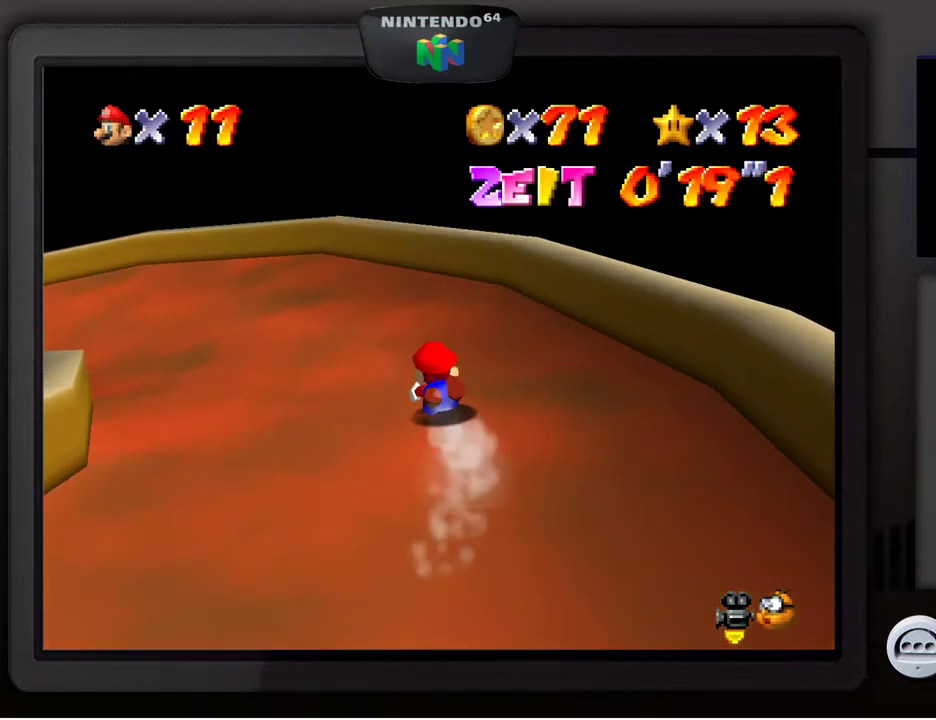
{"buttons": [], "left_stick": "down-left", "events": [[150, "left_stick", "down-left"]]}
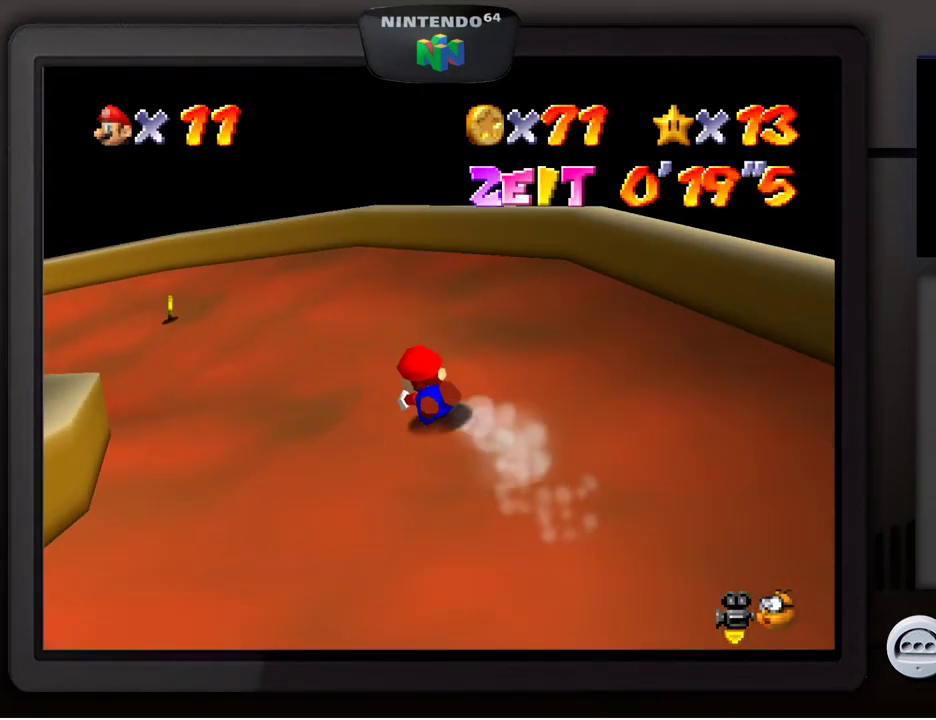
{"buttons": [], "left_stick": "center", "events": [[100, "left_stick", "center"]]}
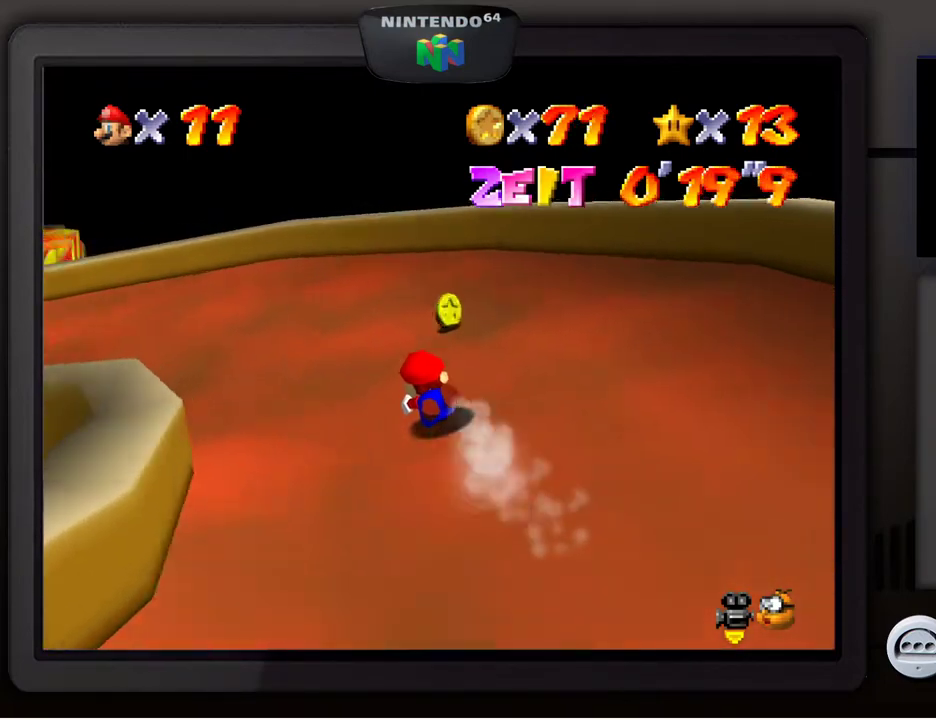
{"buttons": [], "left_stick": "left", "events": [[133, "left_stick", "right"], [217, "left_stick", "center"], [267, "left_stick", "left"]]}
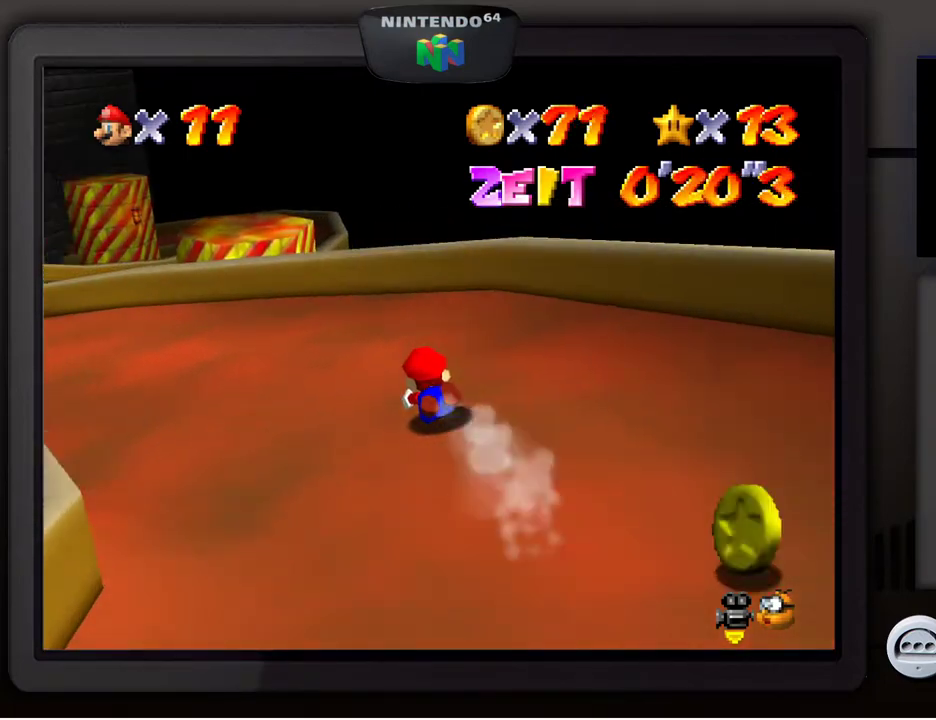
{"buttons": [], "left_stick": "down-left", "events": [[300, "left_stick", "center"], [400, "left_stick", "down-left"]]}
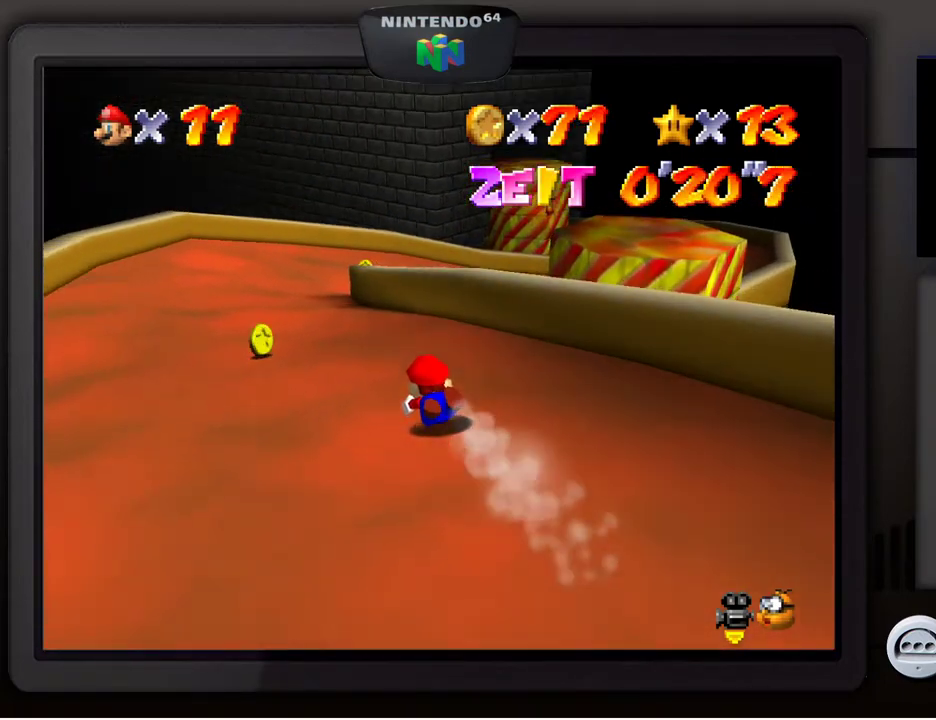
{"buttons": [], "left_stick": "right", "events": [[167, "left_stick", "center"], [333, "left_stick", "right"]]}
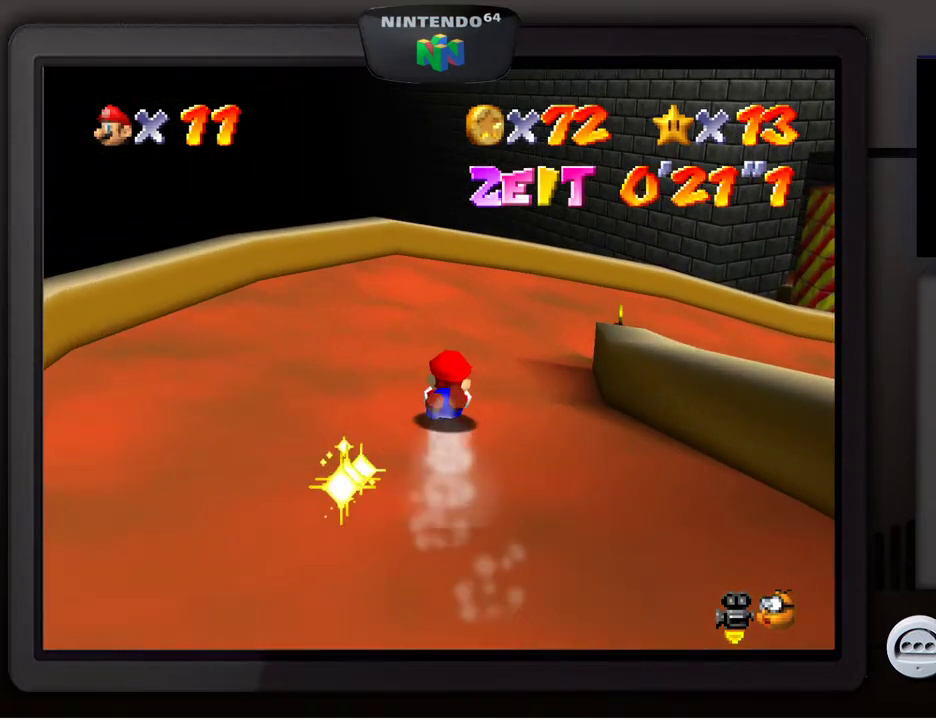
{"buttons": [], "left_stick": "center", "events": [[17, "left_stick", "down-right"], [367, "left_stick", "center"]]}
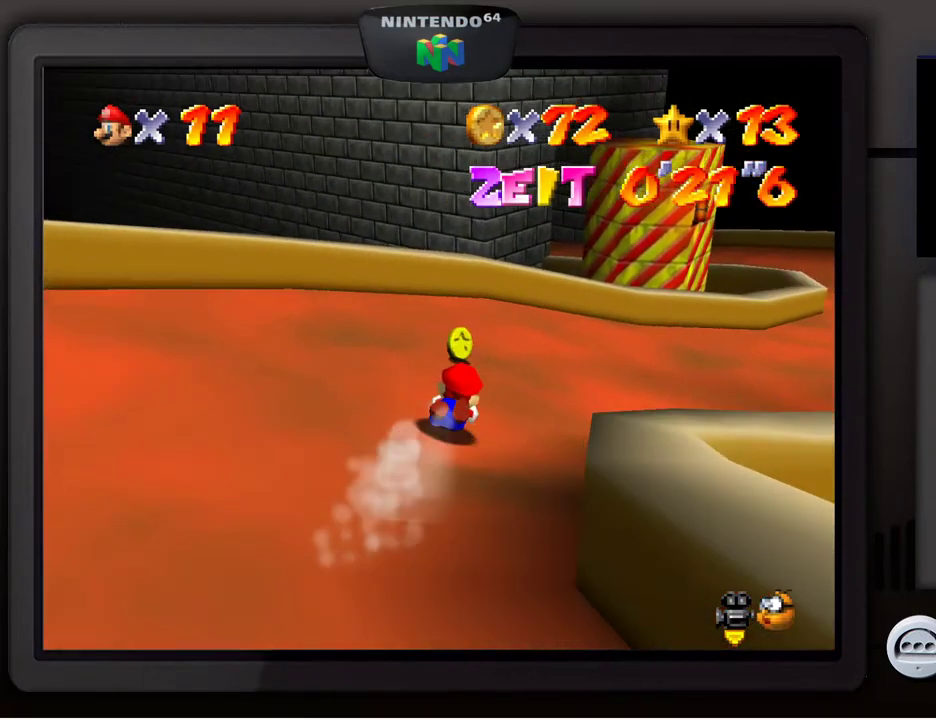
{"buttons": [], "left_stick": "down-right", "events": [[33, "left_stick", "right"], [150, "left_stick", "down-right"]]}
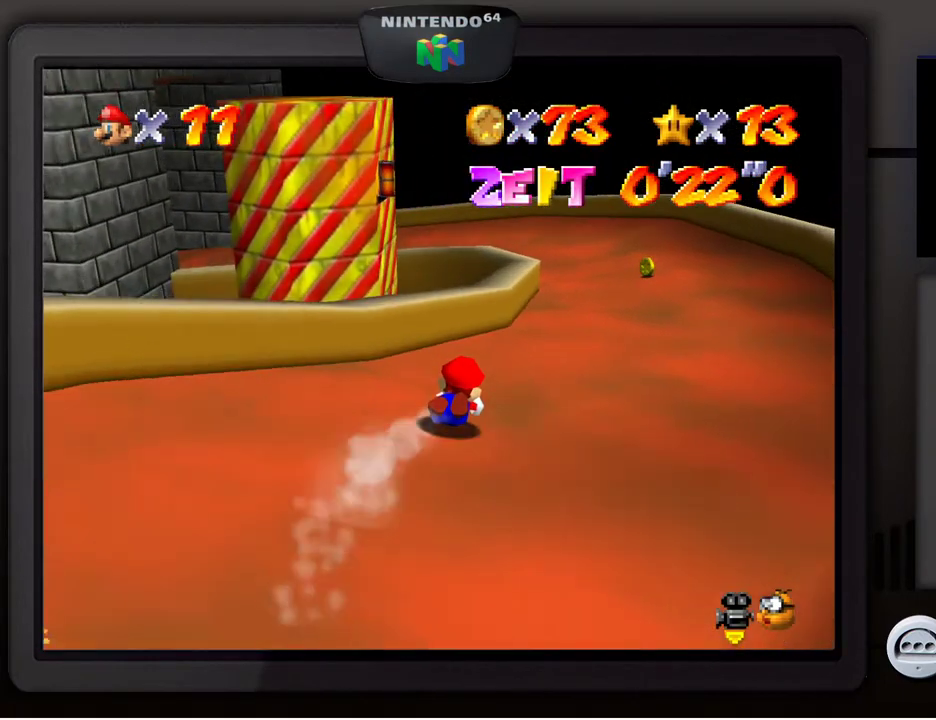
{"buttons": [], "left_stick": "center", "events": [[150, "left_stick", "center"]]}
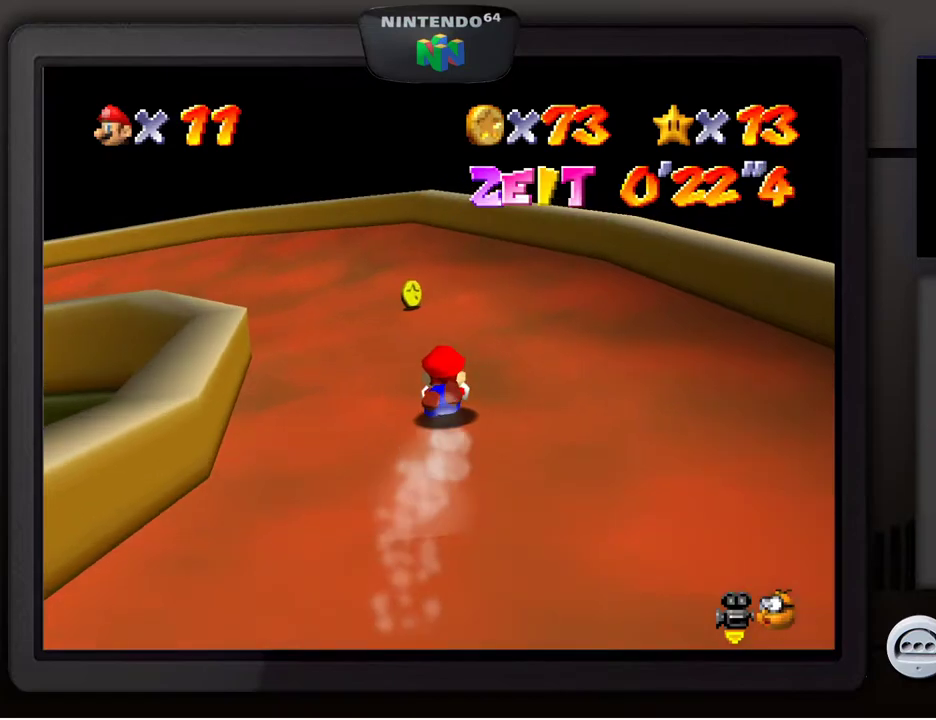
{"buttons": [], "left_stick": "left", "events": [[133, "left_stick", "left"]]}
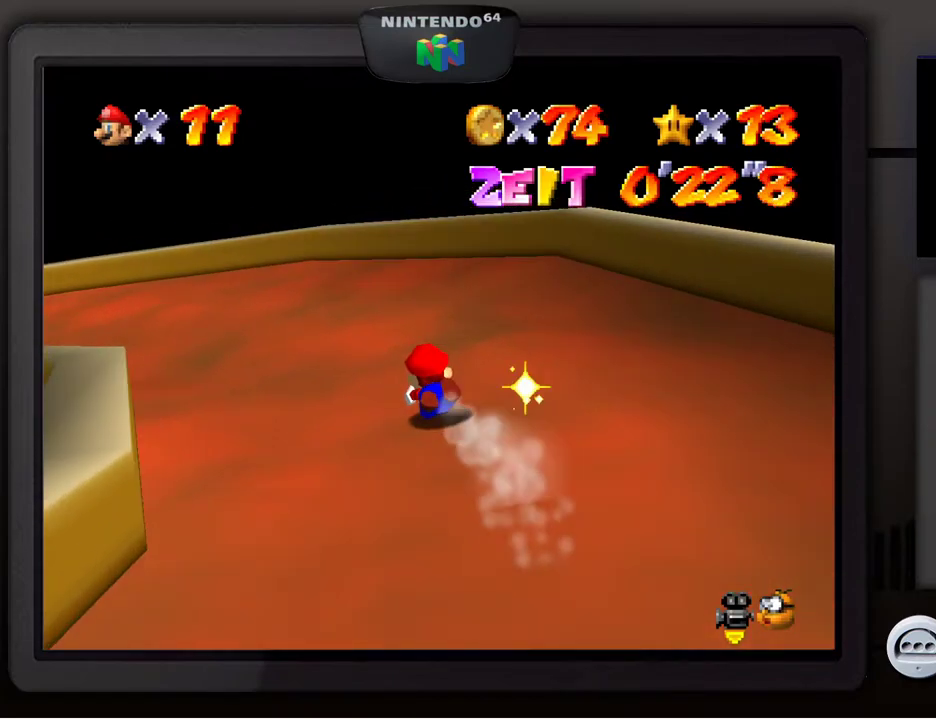
{"buttons": [], "left_stick": "center", "events": [[417, "left_stick", "center"]]}
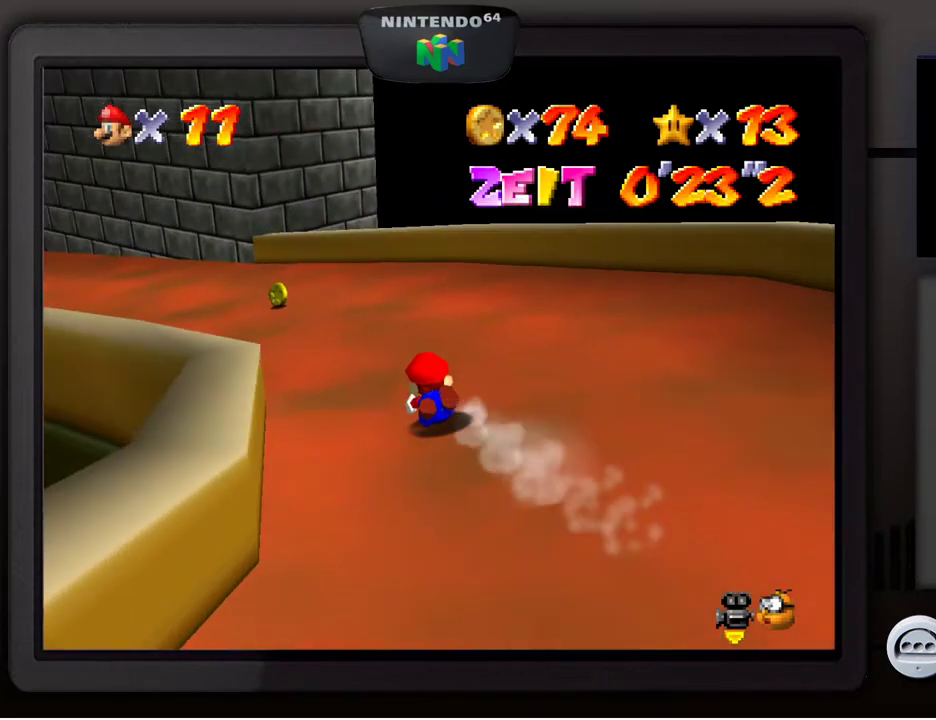
{"buttons": [], "left_stick": "down-left", "events": [[233, "left_stick", "up-right"], [383, "left_stick", "center"], [433, "left_stick", "left"], [483, "left_stick", "down-left"]]}
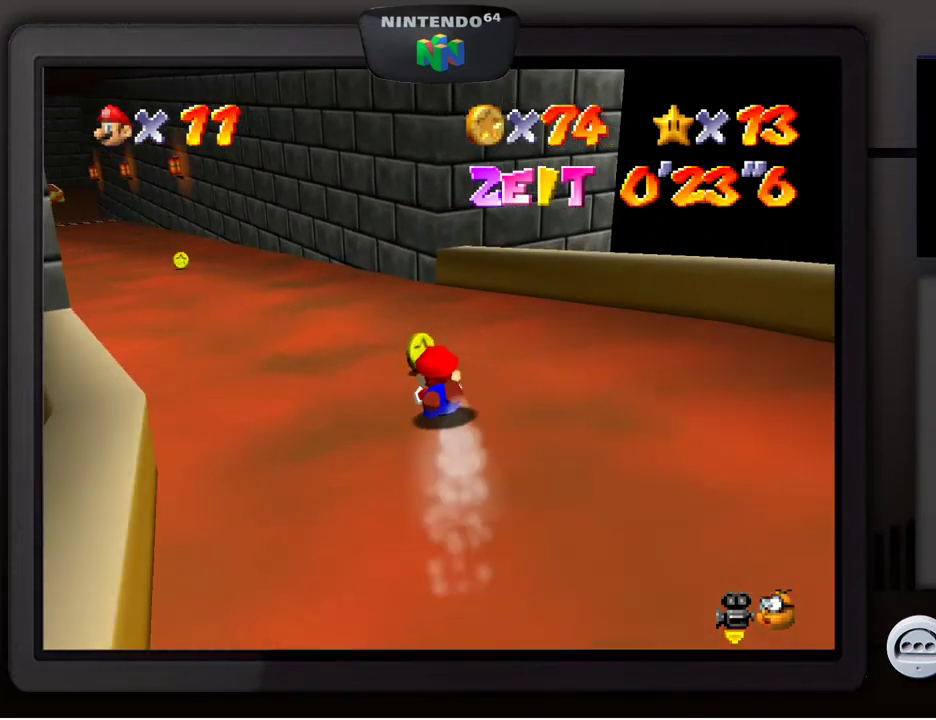
{"buttons": [], "left_stick": "center", "events": [[200, "left_stick", "center"]]}
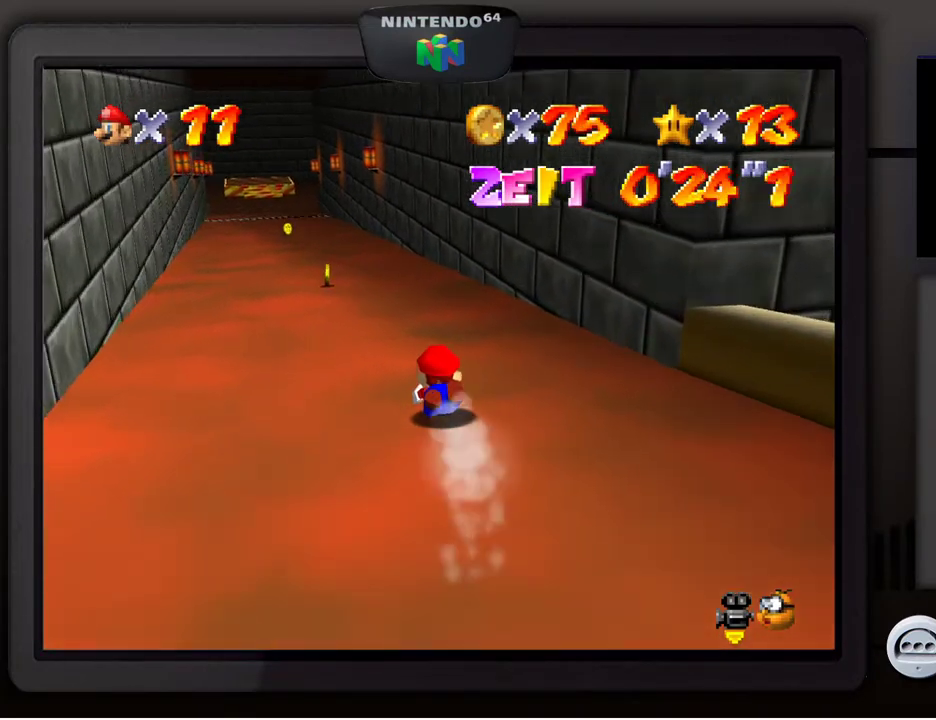
{"buttons": [], "left_stick": "center", "events": [[150, "left_stick", "left"], [333, "left_stick", "center"]]}
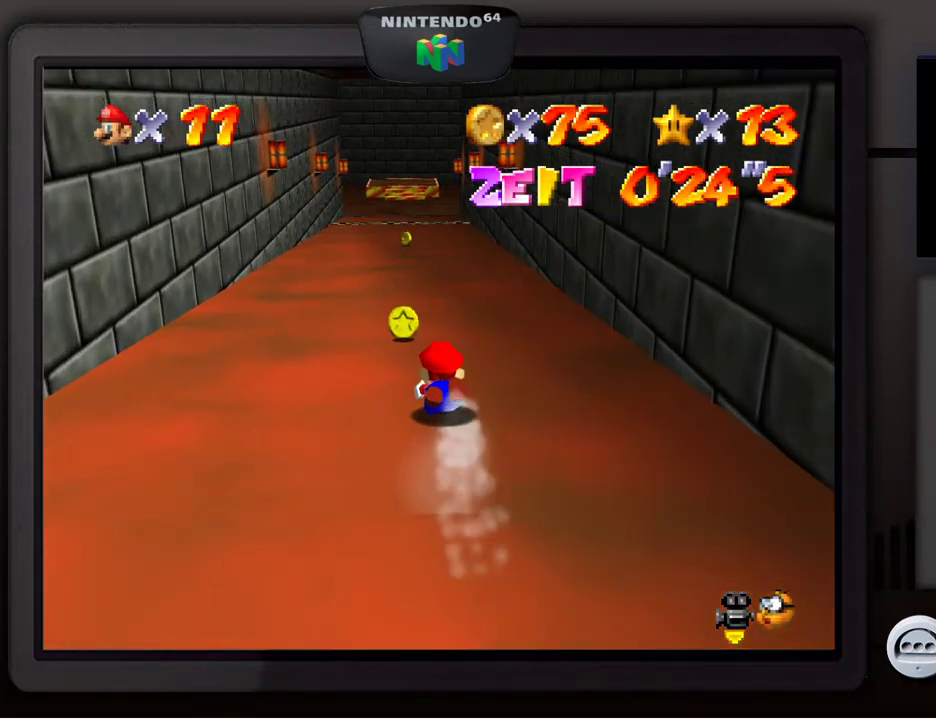
{"buttons": [], "left_stick": "center", "events": []}
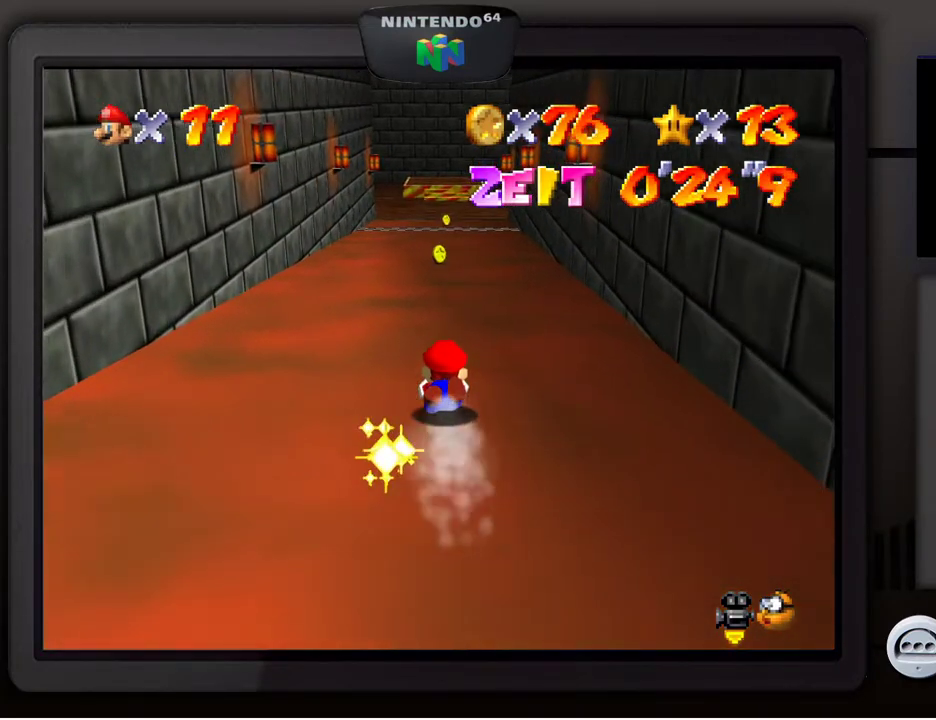
{"buttons": [], "left_stick": "center", "events": []}
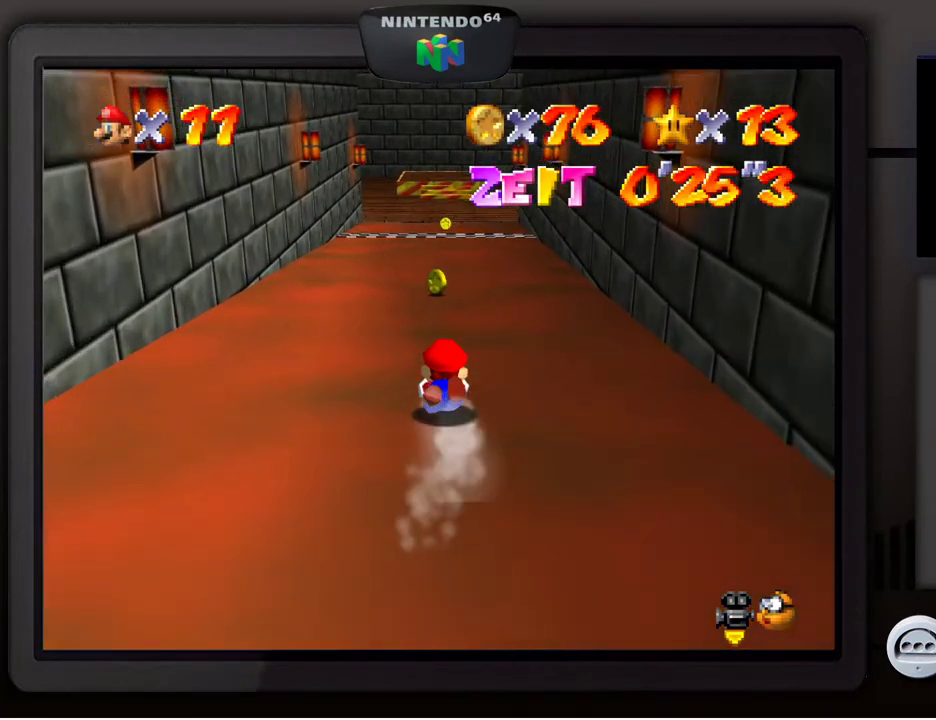
{"buttons": [], "left_stick": "center", "events": []}
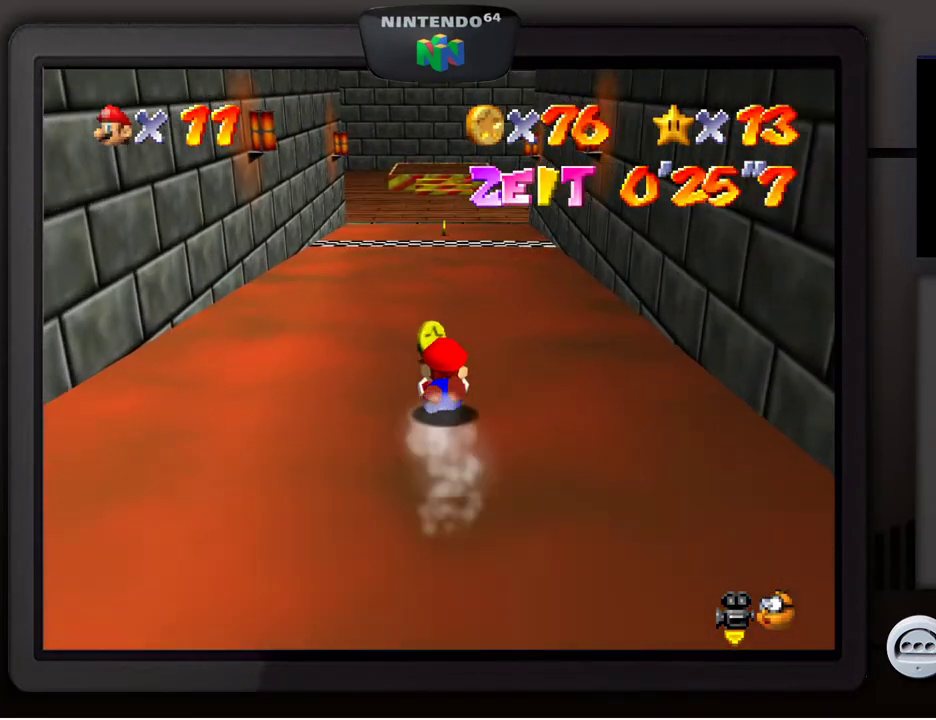
{"buttons": [], "left_stick": "up", "events": [[233, "left_stick", "up"]]}
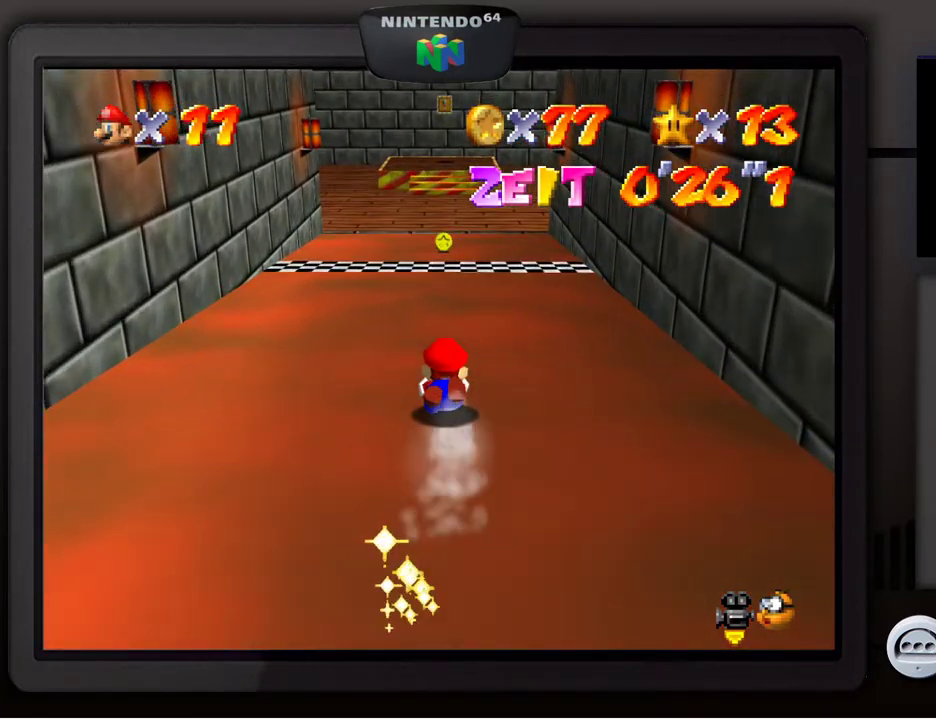
{"buttons": [], "left_stick": "up", "events": []}
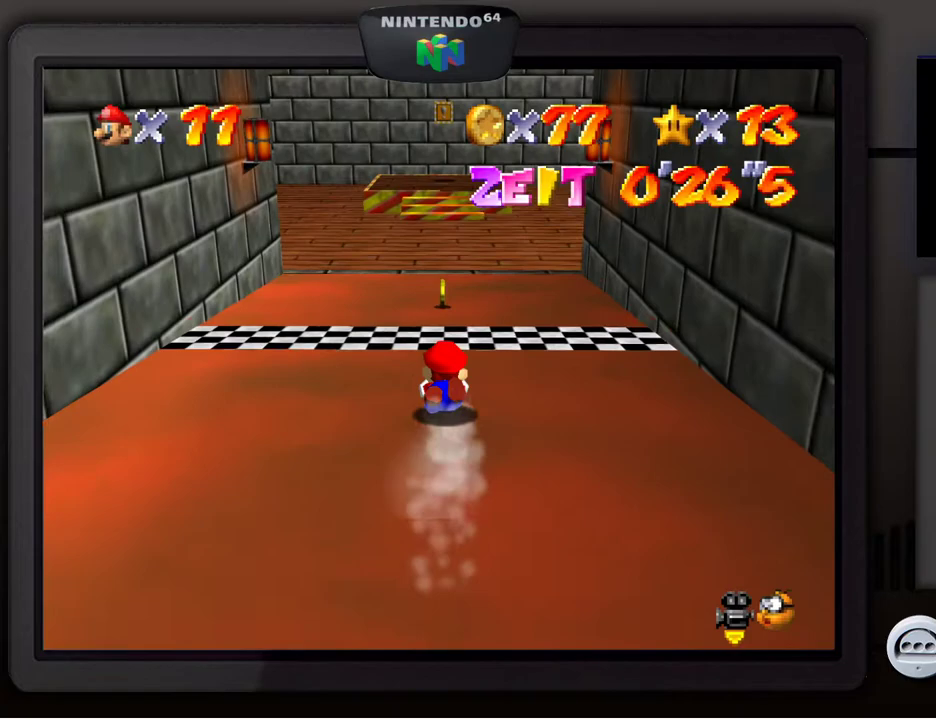
{"buttons": [], "left_stick": "up", "events": []}
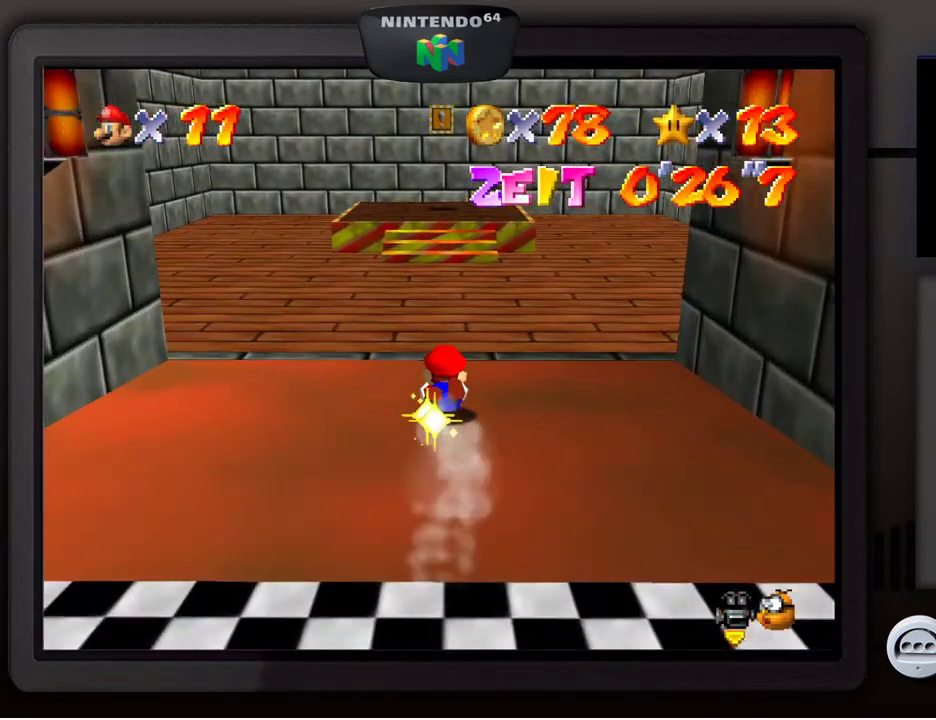
{"buttons": [], "left_stick": "up", "events": [[117, "A", "down"], [250, "A", "up"]]}
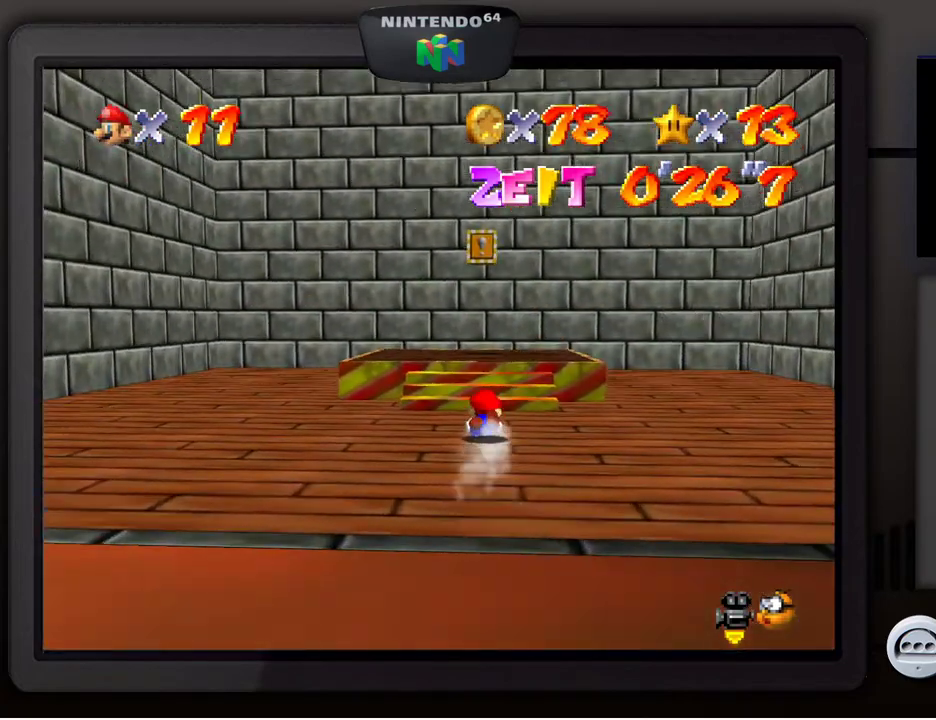
{"buttons": [], "left_stick": "center", "events": [[367, "left_stick", "center"]]}